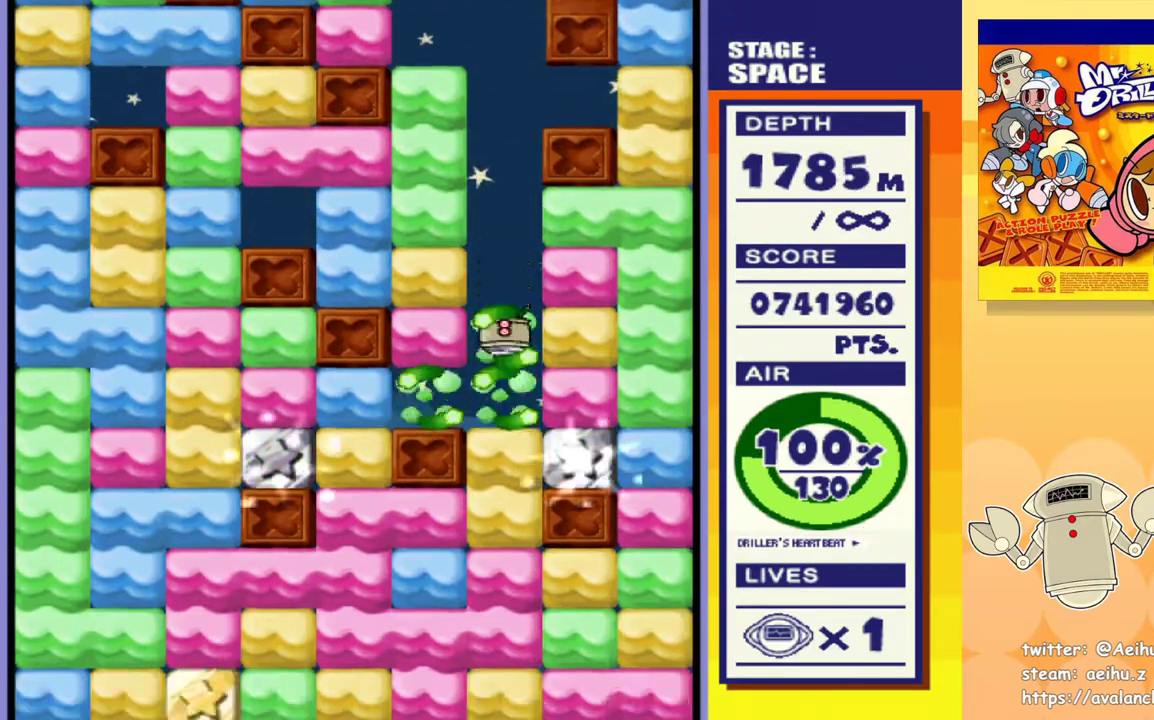
Gameplay with a controller (PlayStation layout); each line is a JSON object with the inputs held at the frame after it. "events" lists button and stick changes between this image and that frame as [ms after this image, input, new state], when the widget could be followed in between. Not read: left_stick right_stick.
{"buttons": ["DPAD_DOWN"], "events": [[67, "SQUARE", "up"], [117, "SQUARE", "down"], [200, "SQUARE", "up"], [267, "SQUARE", "down"], [350, "SQUARE", "up"], [417, "SQUARE", "down"], [500, "SQUARE", "up"]]}
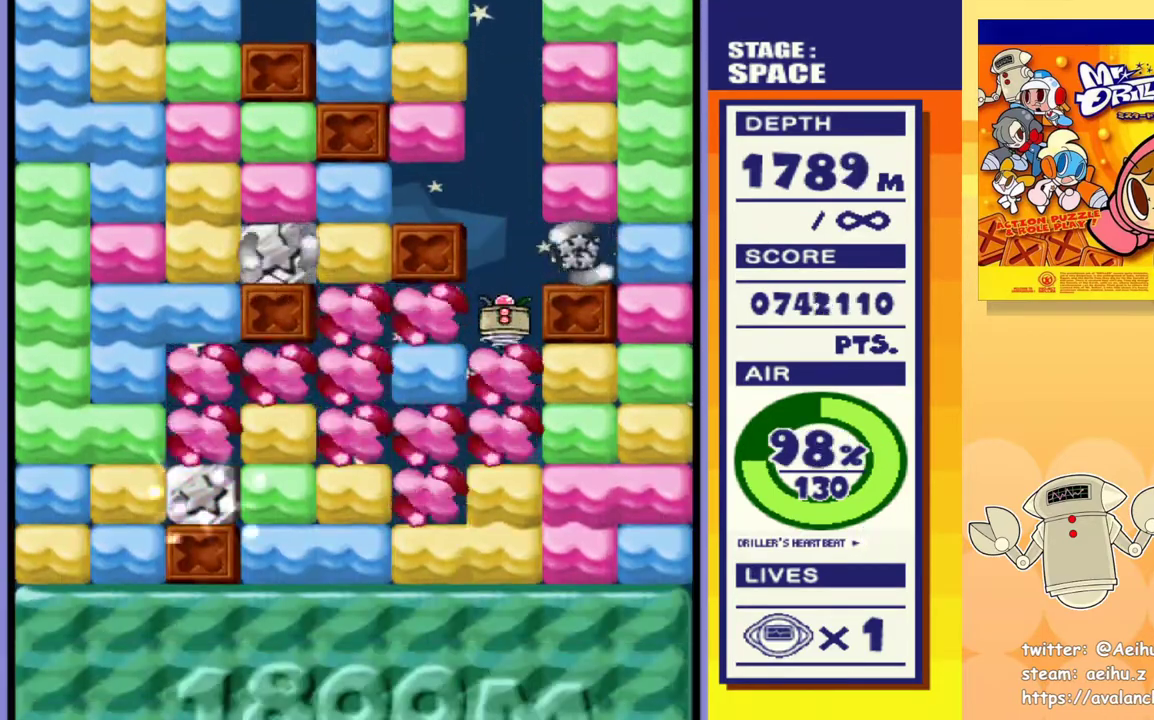
{"buttons": ["SQUARE", "DPAD_DOWN"], "events": [[50, "SQUARE", "down"], [150, "SQUARE", "up"], [217, "SQUARE", "down"], [300, "SQUARE", "up"], [350, "SQUARE", "down"], [467, "SQUARE", "up"], [500, "SQUARE", "down"]]}
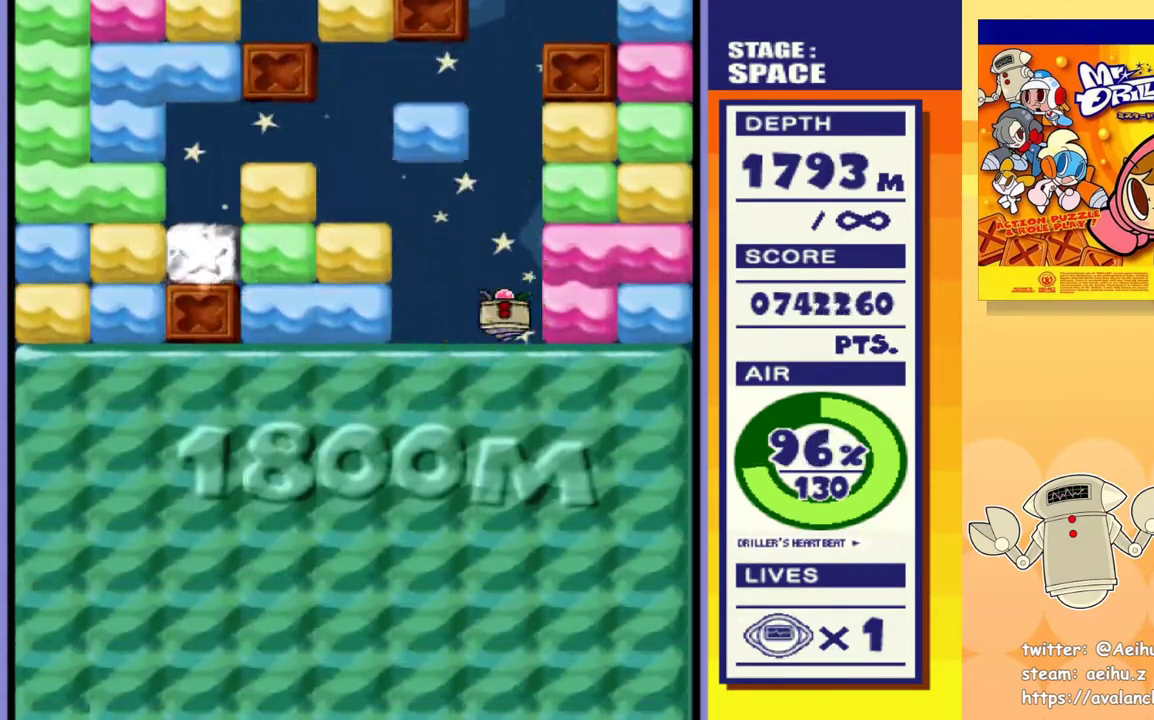
{"buttons": ["DPAD_DOWN"], "events": [[83, "SQUARE", "up"], [150, "SQUARE", "down"], [233, "SQUARE", "up"], [283, "SQUARE", "down"], [383, "SQUARE", "up"]]}
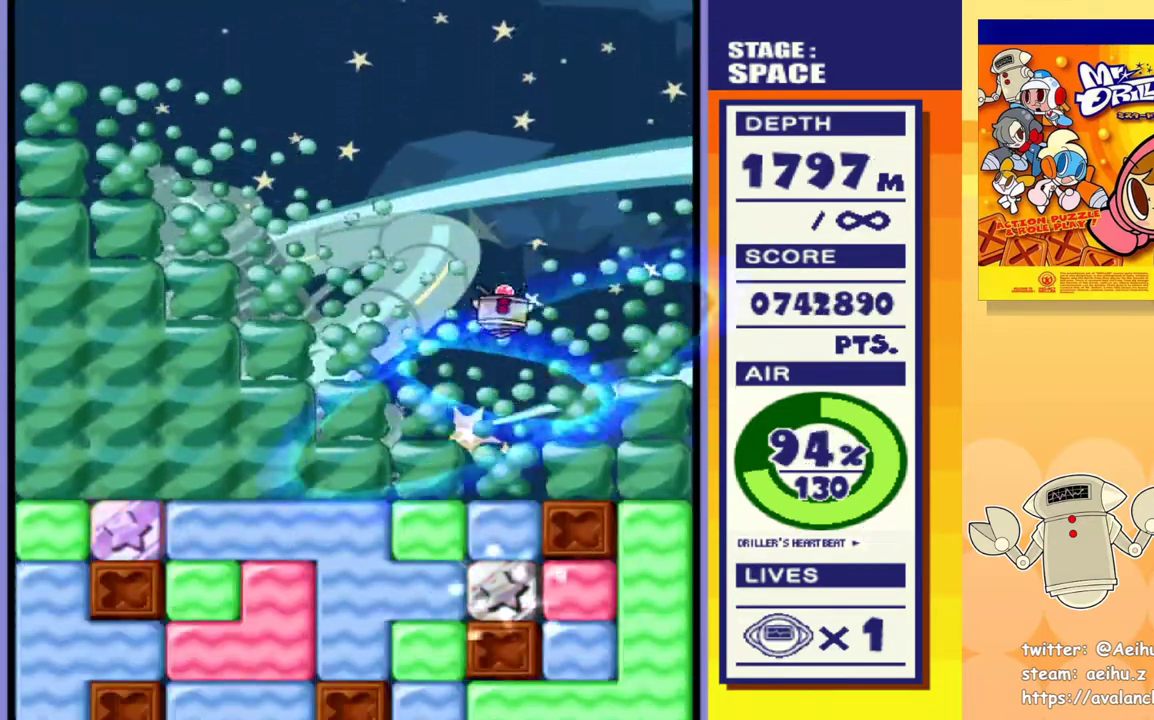
{"buttons": ["DPAD_RIGHT"], "events": [[217, "DPAD_DOWN", "up"], [383, "DPAD_RIGHT", "down"]]}
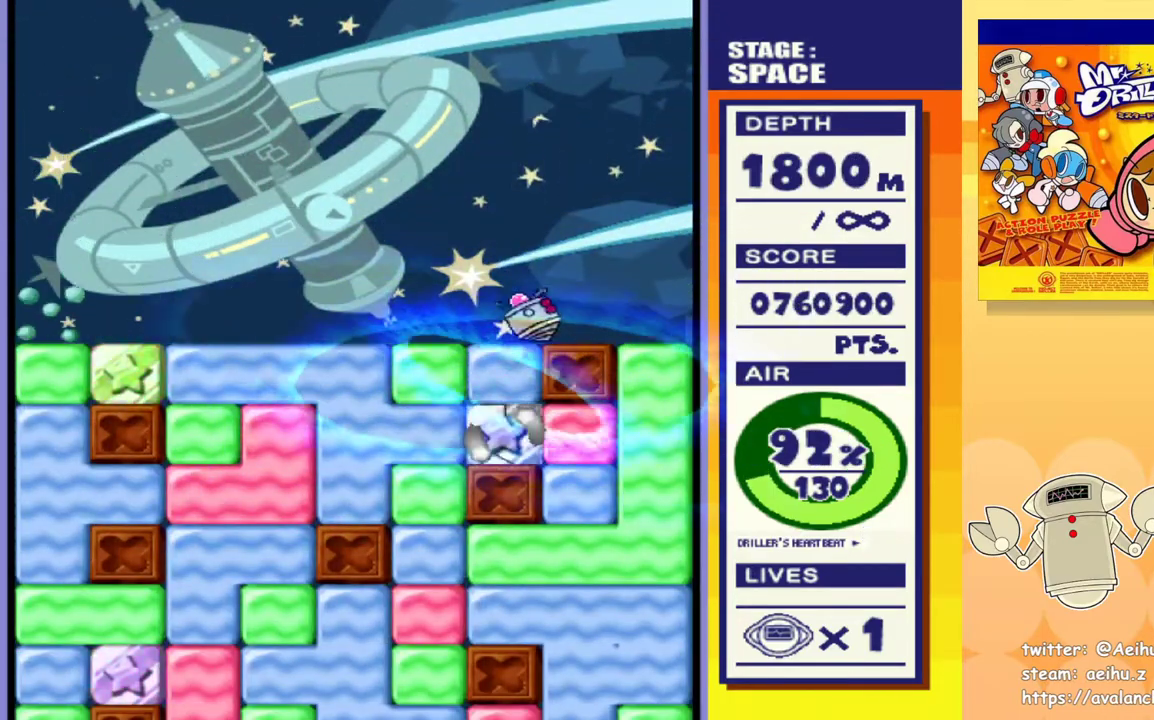
{"buttons": ["DPAD_DOWN", "DPAD_RIGHT"], "events": [[483, "DPAD_DOWN", "down"]]}
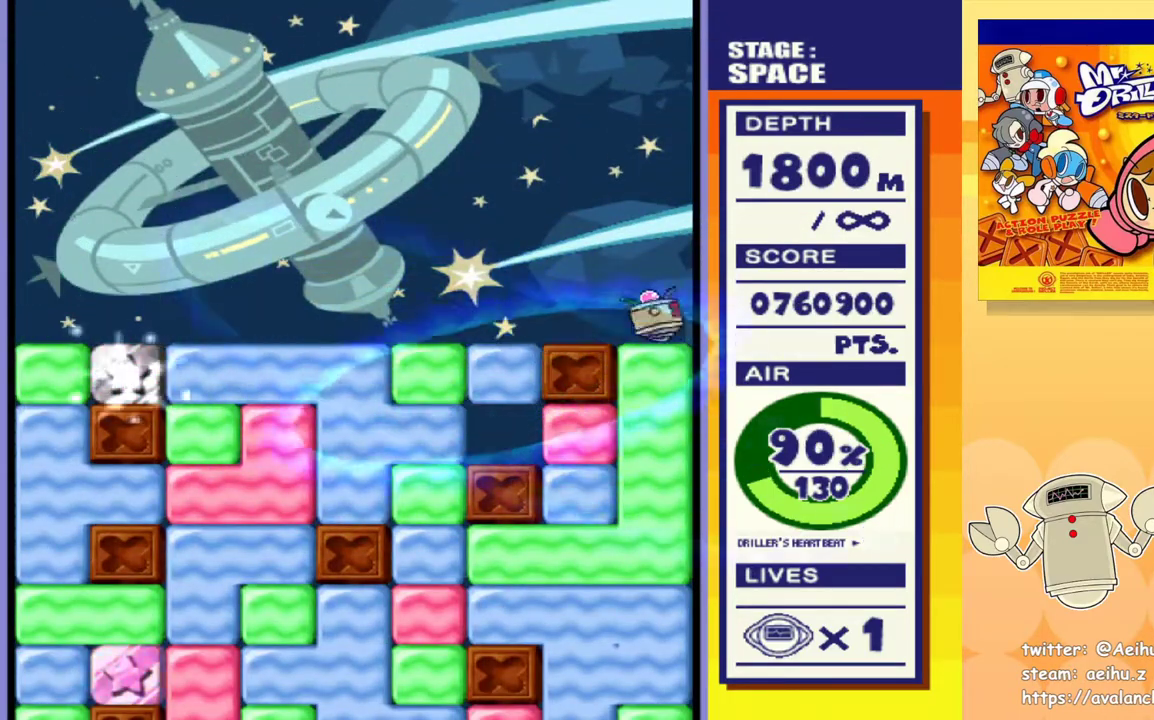
{"buttons": ["SQUARE", "DPAD_DOWN"], "events": [[67, "SQUARE", "down"], [183, "SQUARE", "up"], [233, "SQUARE", "down"], [350, "SQUARE", "up"], [417, "SQUARE", "down"], [450, "DPAD_RIGHT", "up"]]}
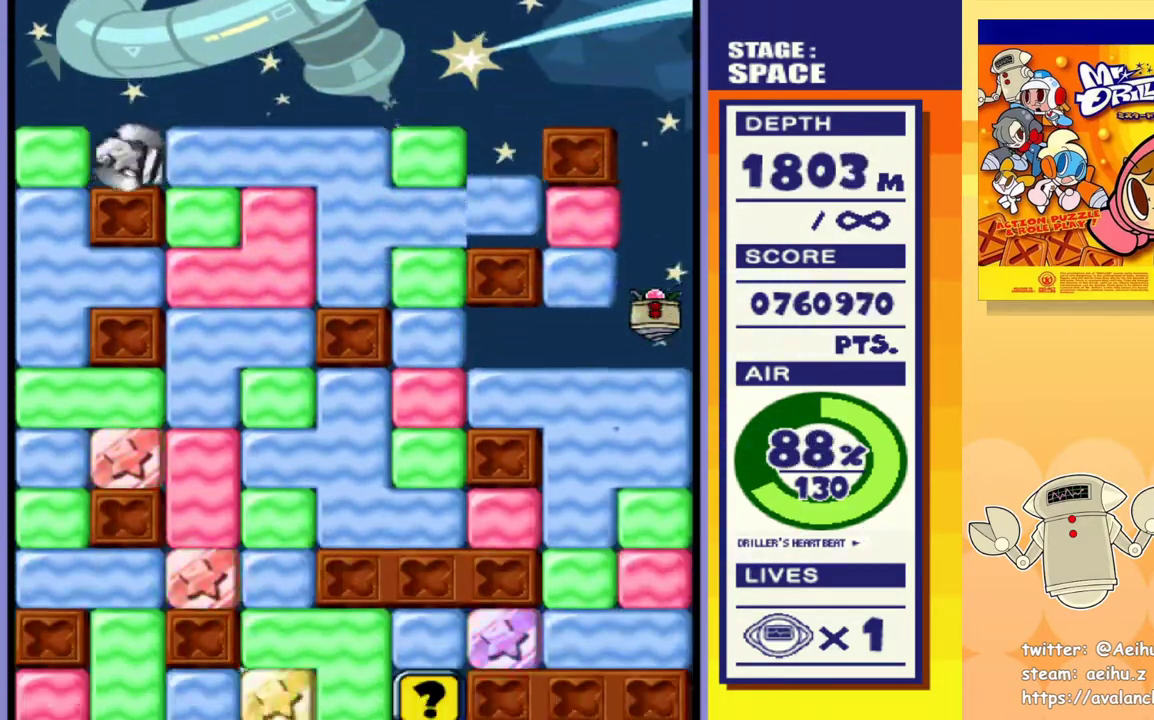
{"buttons": ["DPAD_DOWN"], "events": [[17, "SQUARE", "up"], [83, "SQUARE", "down"], [183, "SQUARE", "up"], [233, "SQUARE", "down"], [333, "SQUARE", "up"], [383, "SQUARE", "down"], [467, "SQUARE", "up"]]}
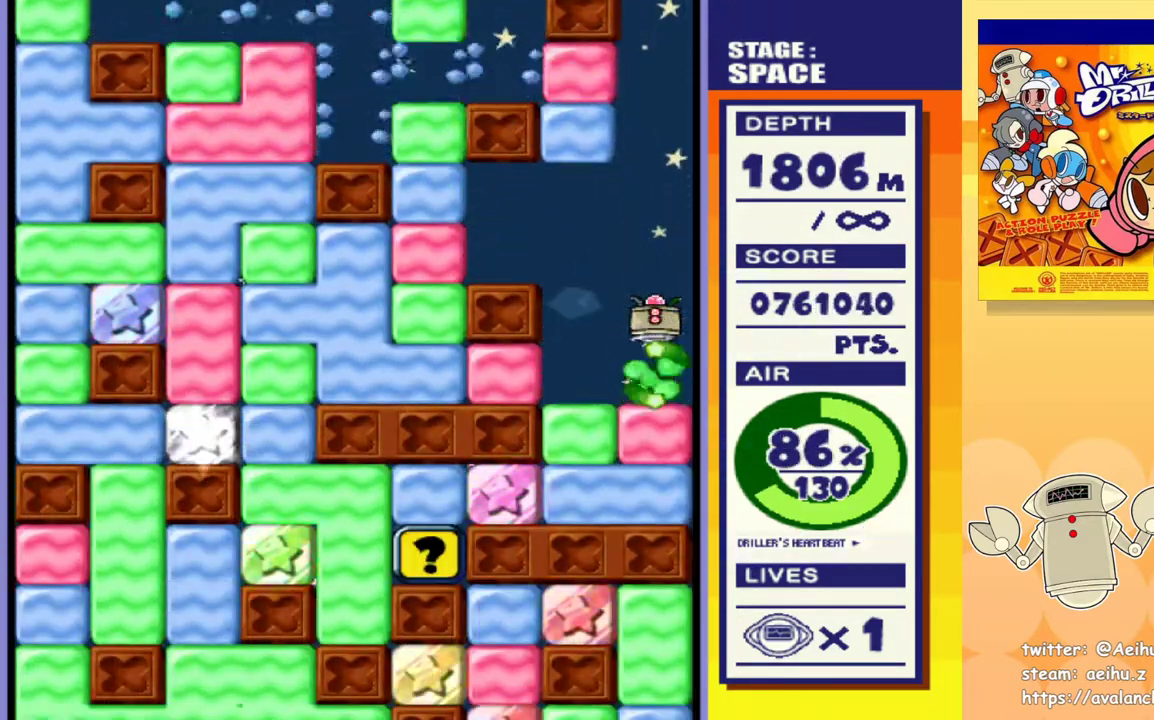
{"buttons": ["DPAD_DOWN"], "events": [[100, "SQUARE", "down"], [217, "SQUARE", "up"]]}
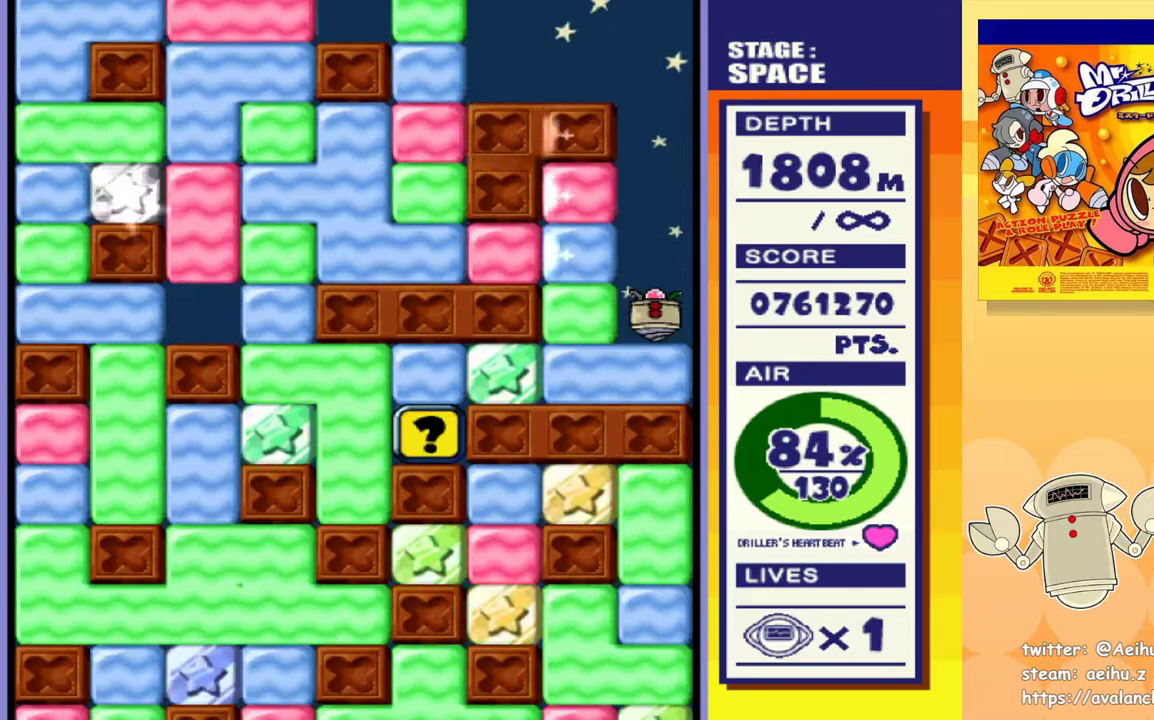
{"buttons": [], "events": [[217, "SQUARE", "down"], [350, "SQUARE", "up"], [400, "DPAD_DOWN", "up"]]}
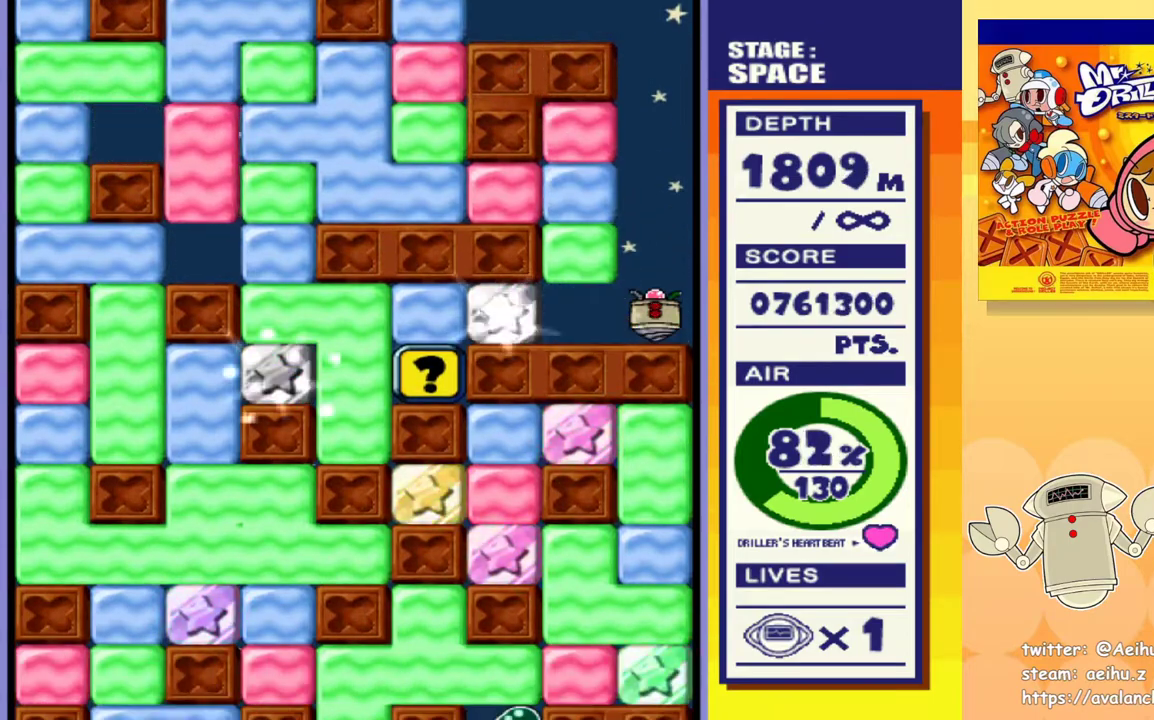
{"buttons": ["DPAD_RIGHT"], "events": [[100, "DPAD_LEFT", "down"], [250, "DPAD_UP", "down"], [317, "SQUARE", "down"], [383, "DPAD_LEFT", "up"], [383, "DPAD_RIGHT", "down"], [383, "DPAD_UP", "up"], [433, "SQUARE", "up"]]}
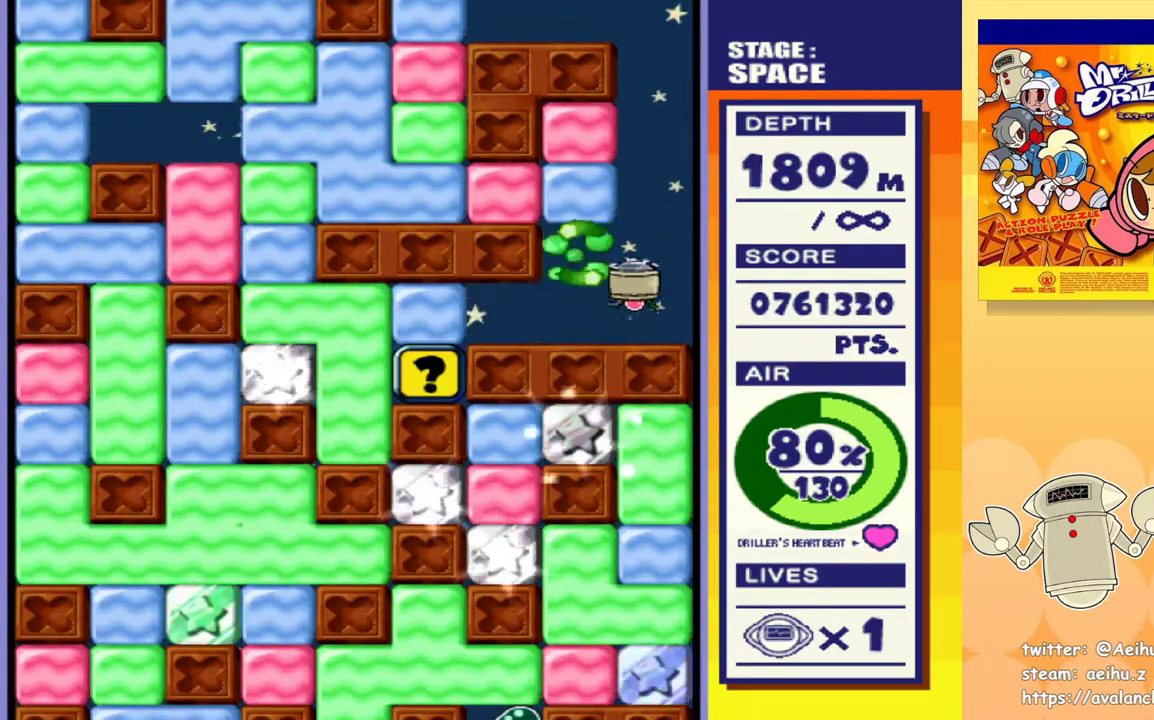
{"buttons": [], "events": [[133, "DPAD_RIGHT", "up"]]}
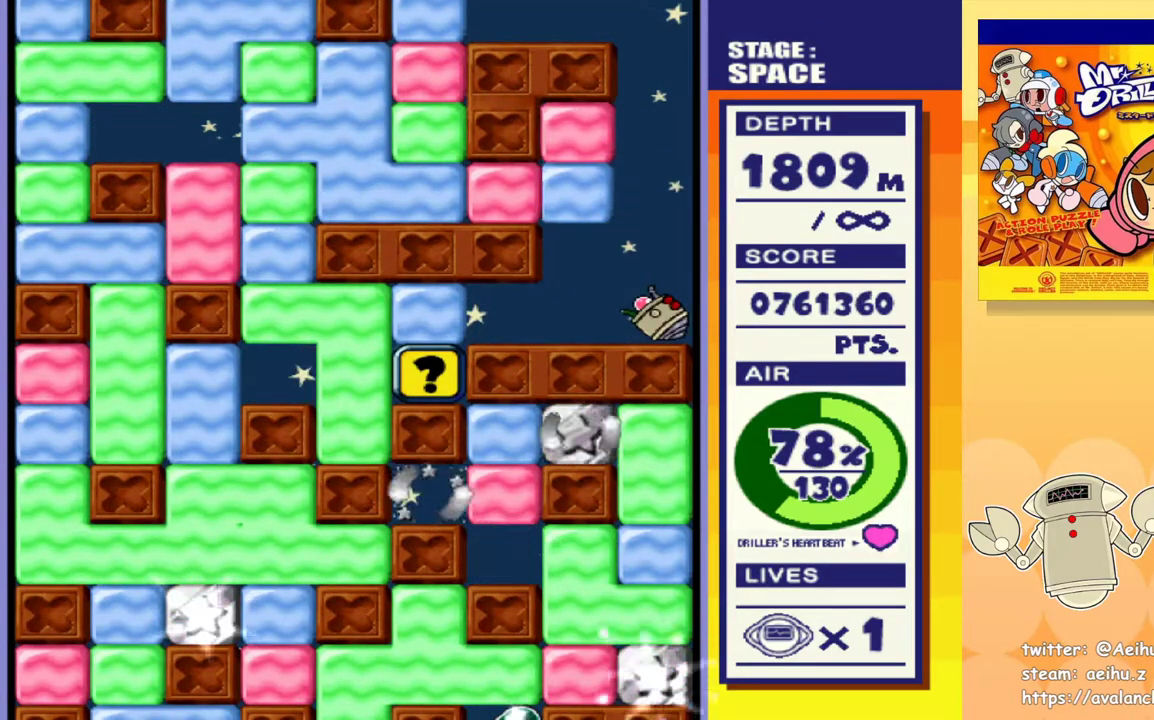
{"buttons": [], "events": []}
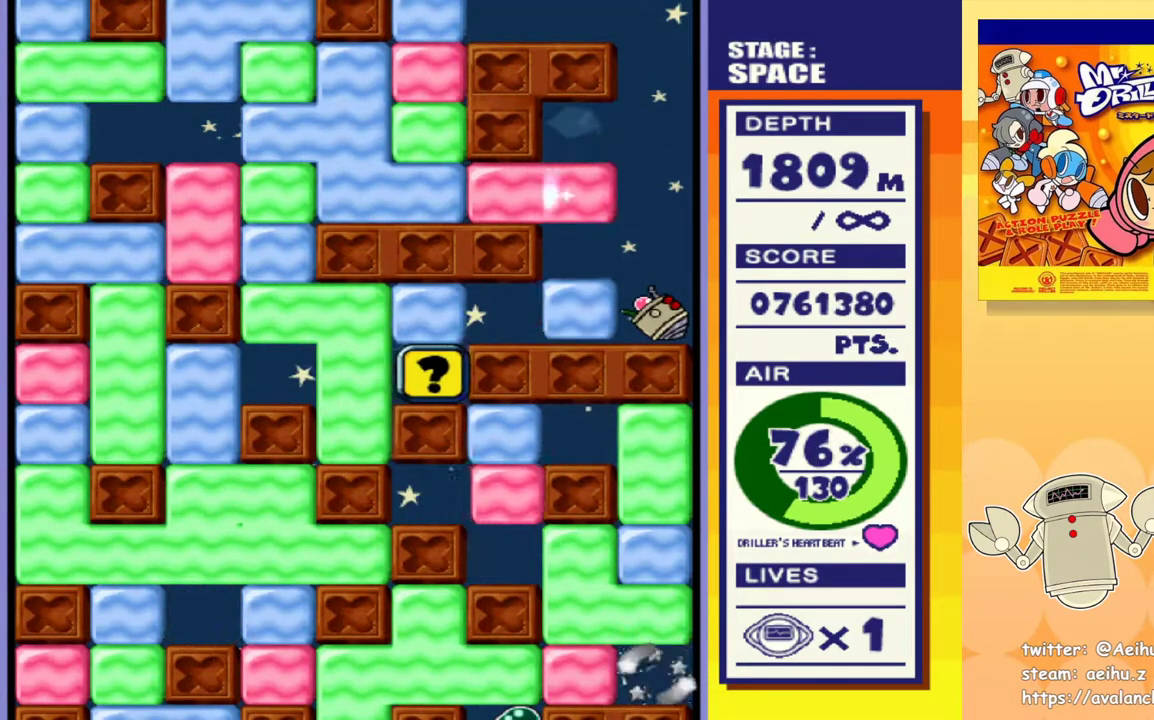
{"buttons": [], "events": []}
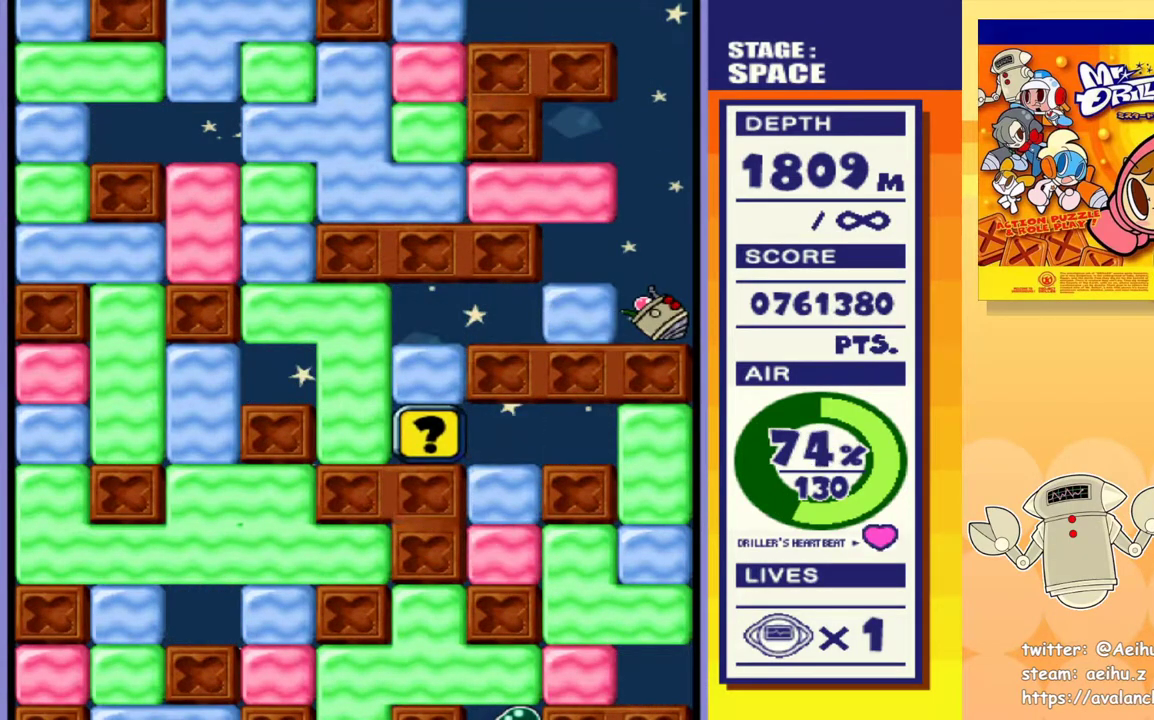
{"buttons": ["DPAD_LEFT"], "events": [[267, "DPAD_LEFT", "down"], [350, "SQUARE", "down"], [433, "SQUARE", "up"]]}
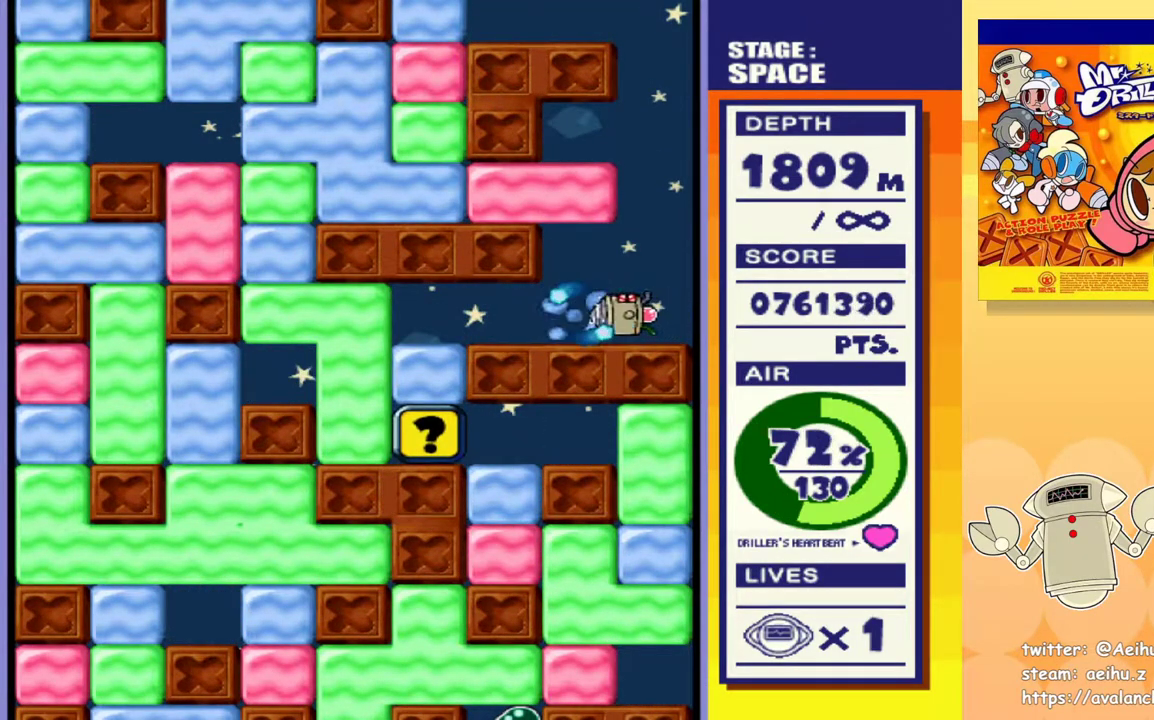
{"buttons": ["DPAD_LEFT"], "events": []}
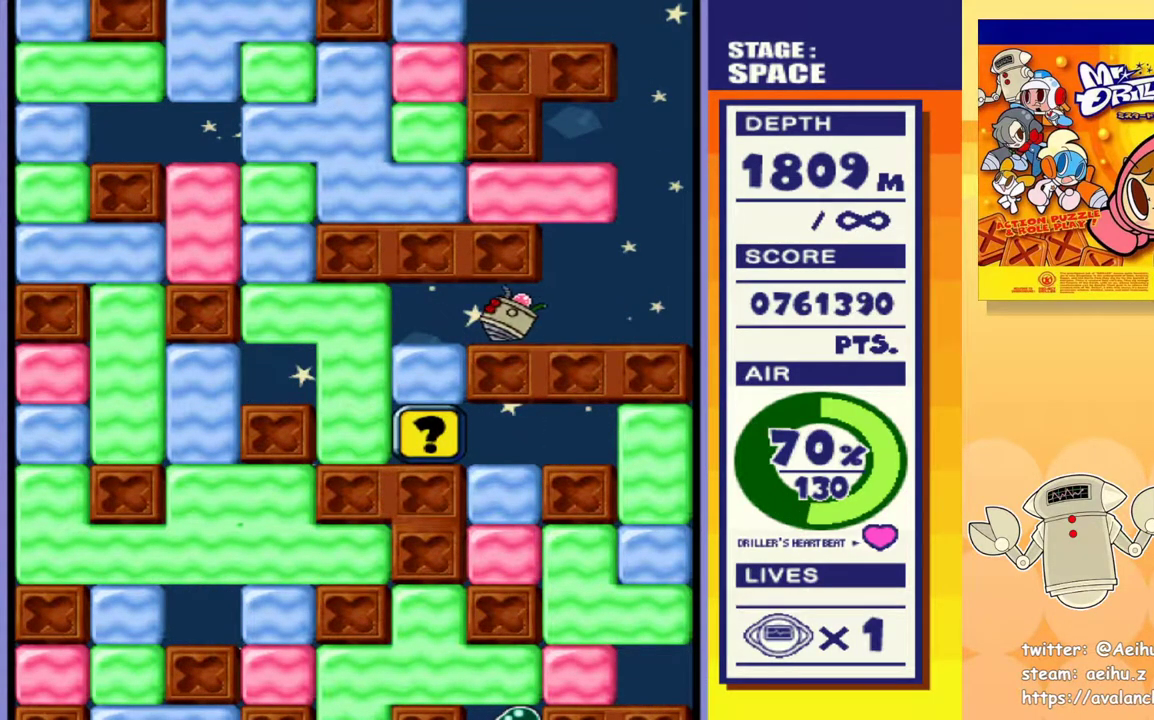
{"buttons": ["DPAD_DOWN"], "events": [[283, "DPAD_DOWN", "down"], [300, "SQUARE", "down"], [333, "DPAD_LEFT", "up"], [433, "SQUARE", "up"]]}
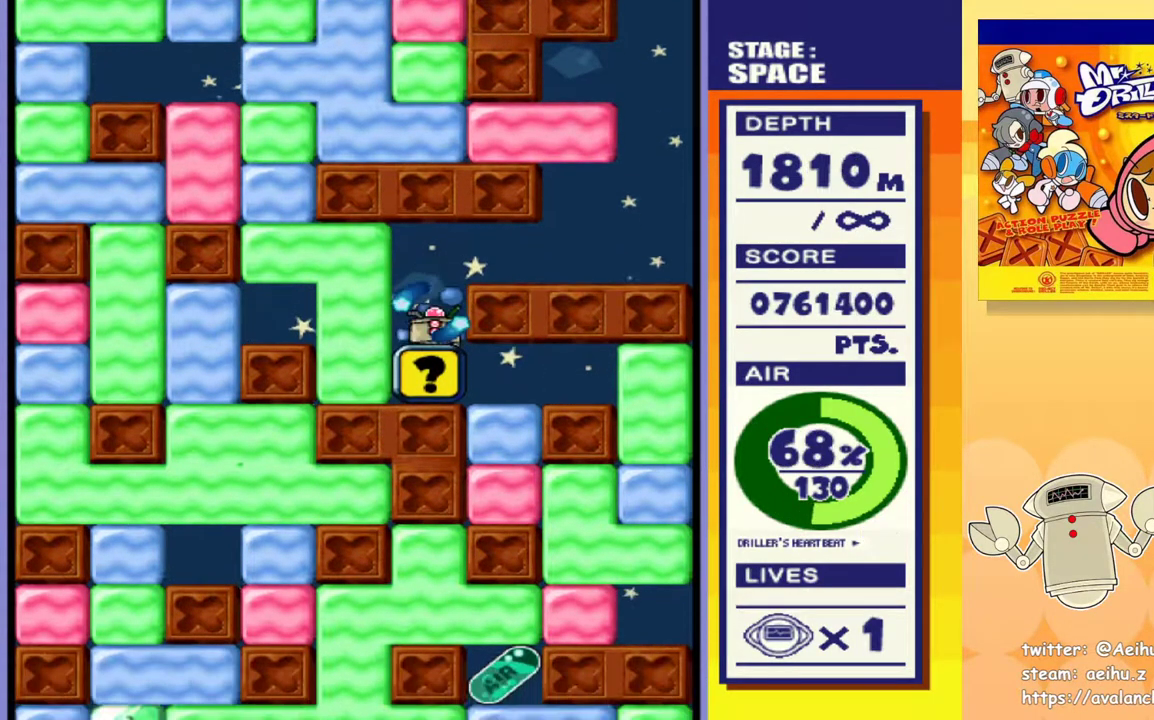
{"buttons": ["SQUARE", "DPAD_DOWN"], "events": [[150, "DPAD_DOWN", "up"], [150, "DPAD_RIGHT", "down"], [367, "DPAD_DOWN", "down"], [400, "DPAD_RIGHT", "up"], [400, "SQUARE", "down"]]}
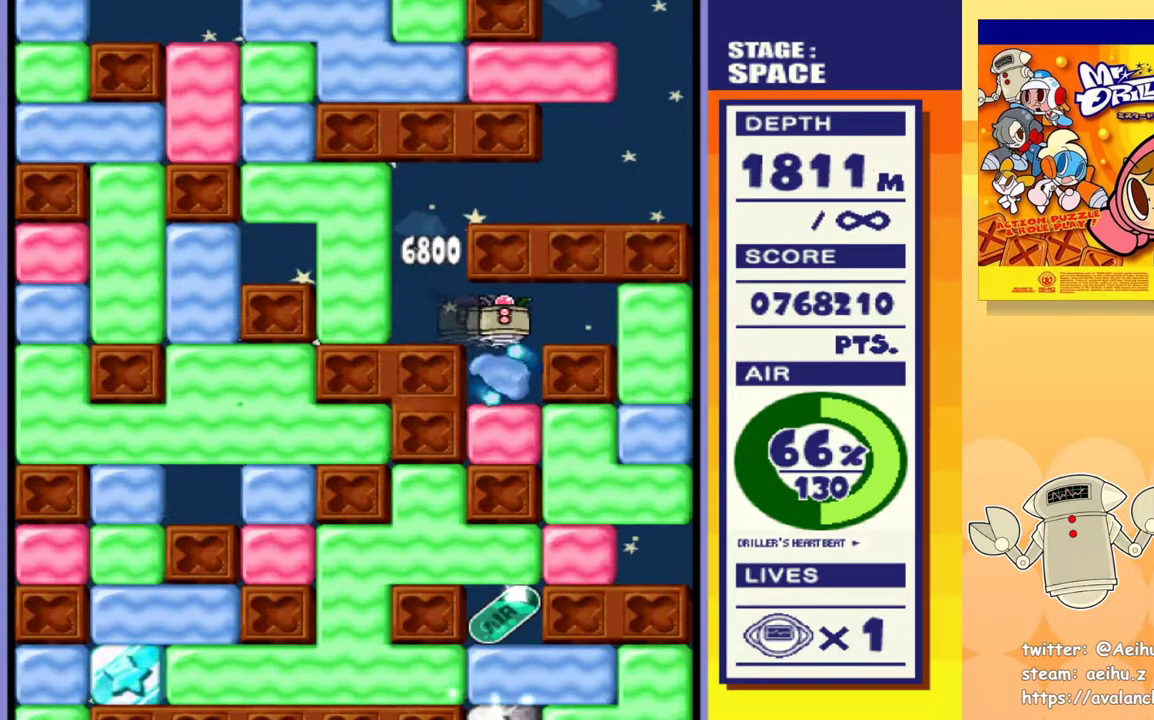
{"buttons": ["SQUARE", "DPAD_RIGHT"], "events": [[33, "SQUARE", "up"], [117, "SQUARE", "down"], [217, "SQUARE", "up"], [267, "SQUARE", "down"], [367, "DPAD_RIGHT", "down"], [367, "SQUARE", "up"], [500, "DPAD_DOWN", "up"], [500, "SQUARE", "down"]]}
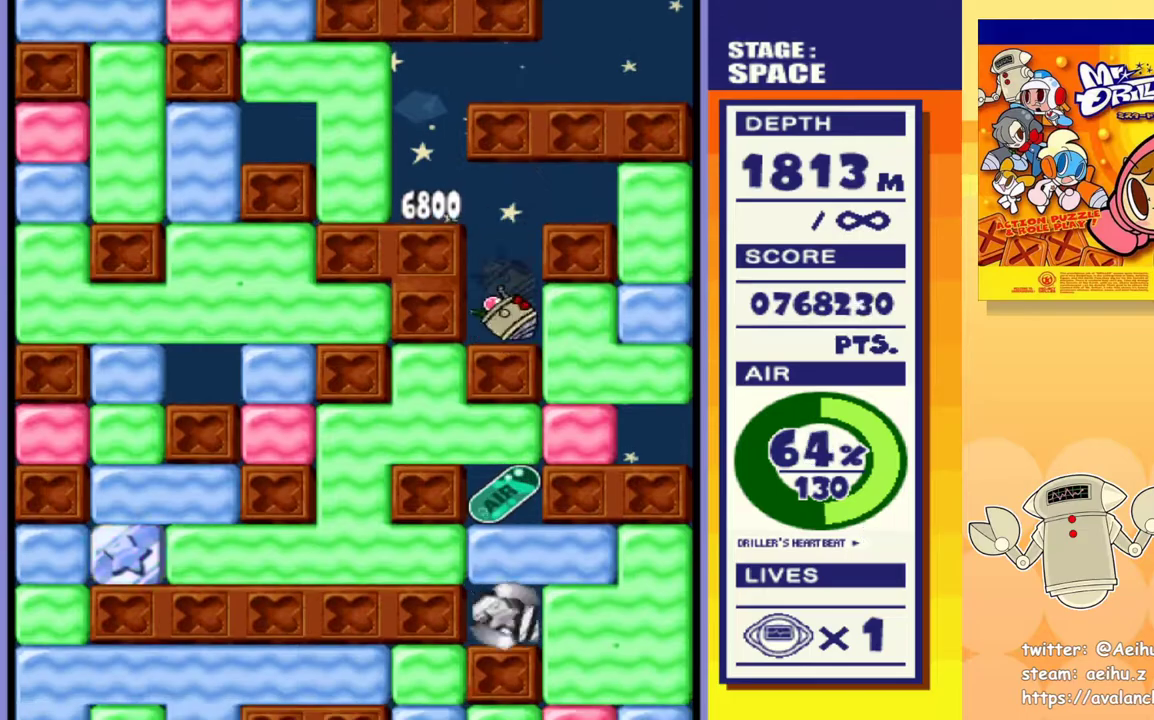
{"buttons": ["SQUARE", "DPAD_DOWN"], "events": [[117, "SQUARE", "up"], [317, "DPAD_DOWN", "down"], [350, "DPAD_RIGHT", "up"], [400, "SQUARE", "down"]]}
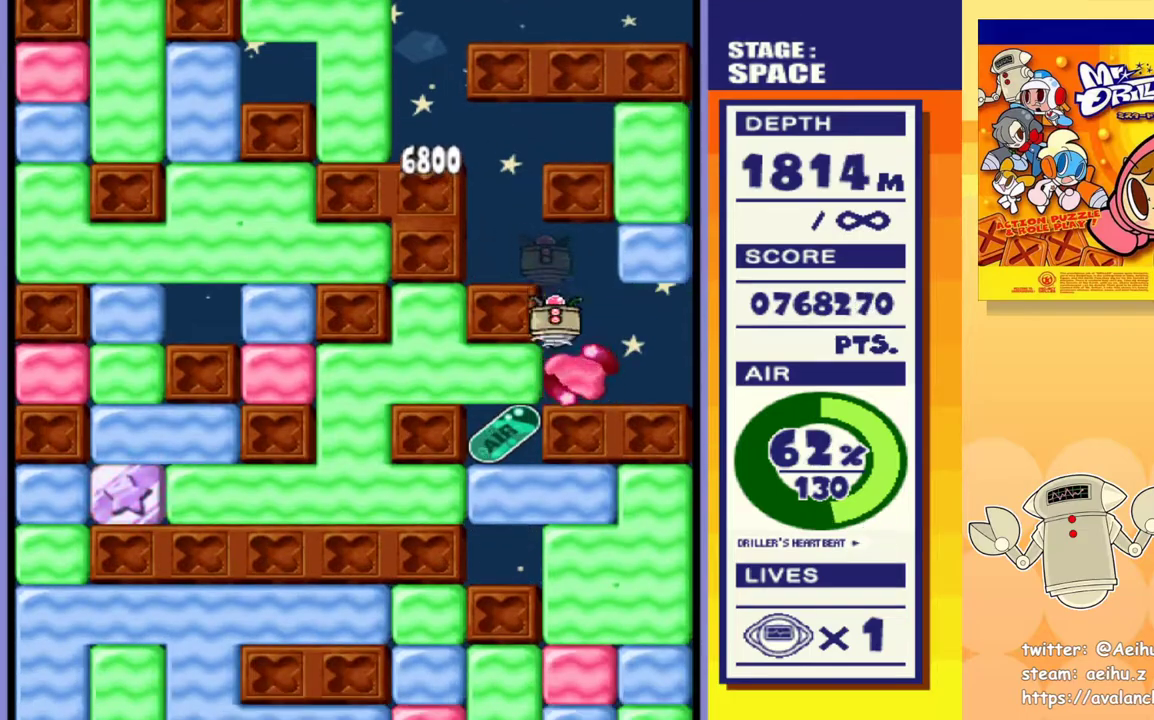
{"buttons": ["DPAD_LEFT"], "events": [[17, "SQUARE", "up"], [83, "DPAD_DOWN", "up"], [83, "DPAD_LEFT", "down"], [233, "SQUARE", "down"], [333, "SQUARE", "up"]]}
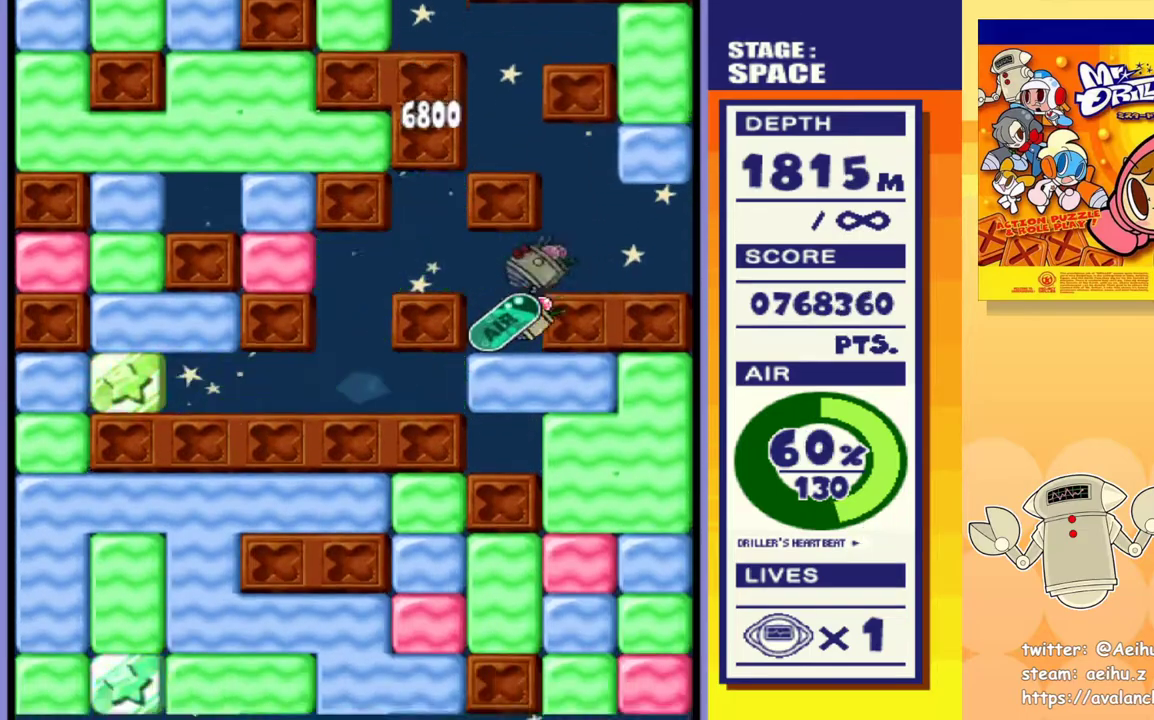
{"buttons": ["DPAD_RIGHT"]}
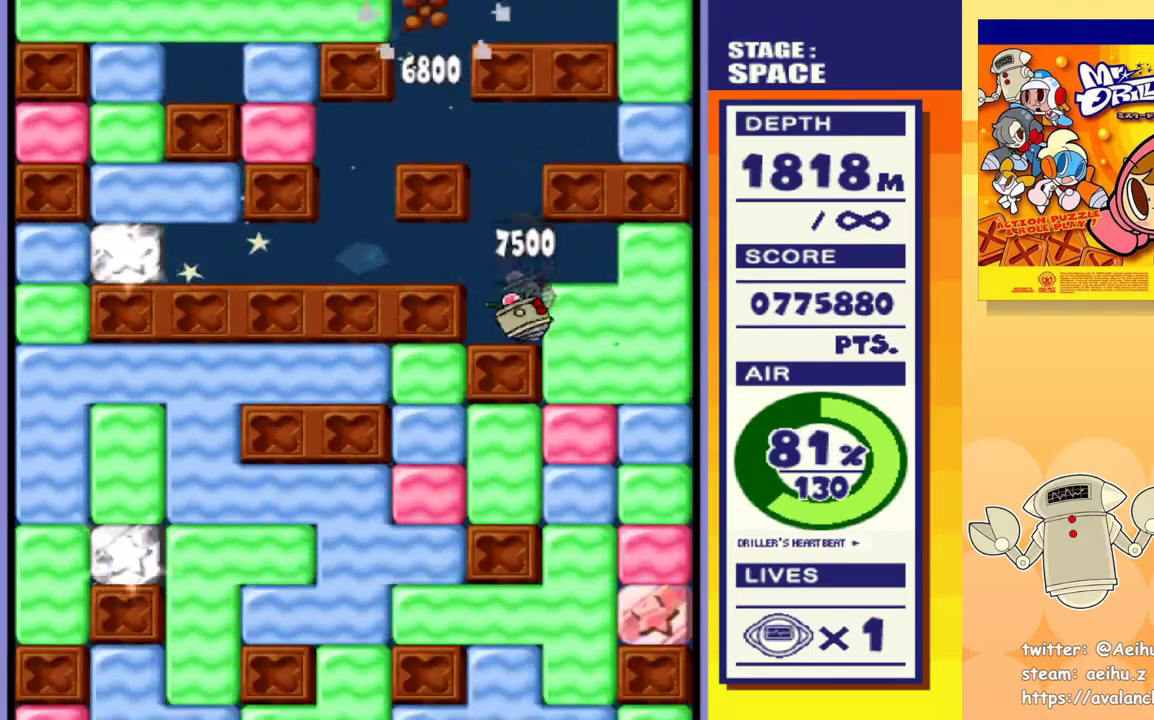
{"buttons": ["DPAD_DOWN"], "events": [[17, "SQUARE", "down"], [133, "SQUARE", "up"], [283, "DPAD_DOWN", "down"], [300, "DPAD_RIGHT", "up"], [367, "SQUARE", "down"], [483, "SQUARE", "up"]]}
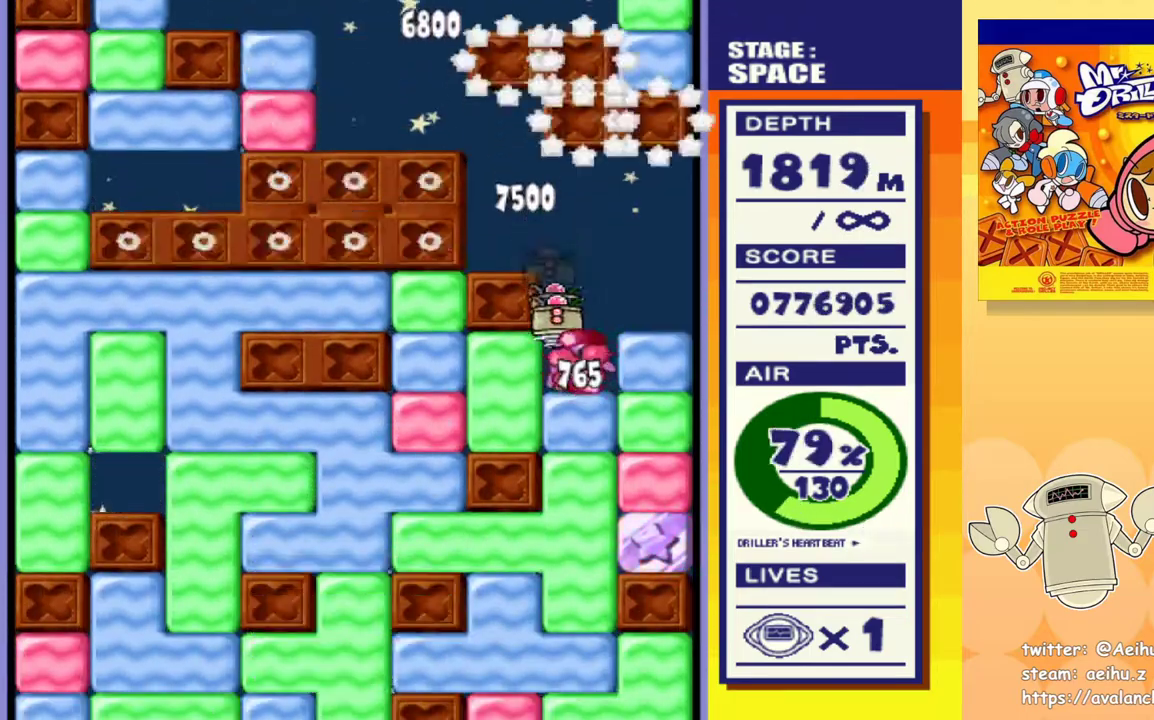
{"buttons": ["SQUARE", "DPAD_DOWN"], "events": [[17, "SQUARE", "down"], [100, "SQUARE", "up"], [150, "SQUARE", "down"], [250, "SQUARE", "up"], [317, "SQUARE", "down"], [400, "SQUARE", "up"], [450, "SQUARE", "down"]]}
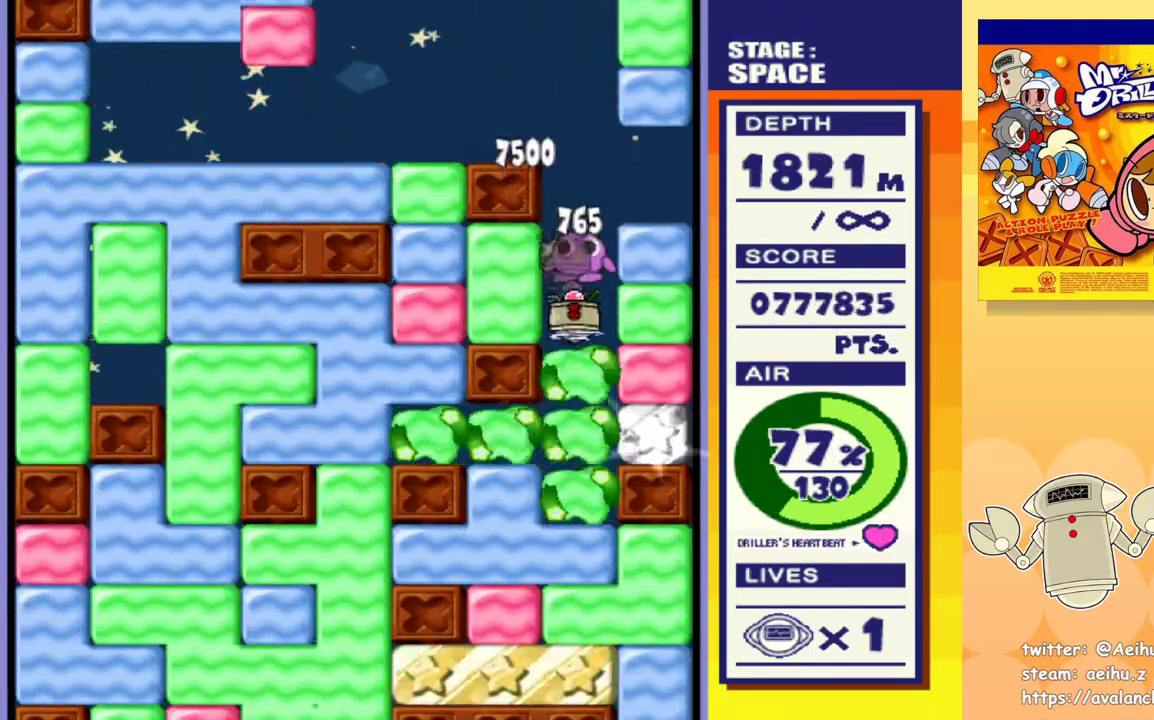
{"buttons": ["SQUARE", "DPAD_DOWN"], "events": [[33, "SQUARE", "up"], [83, "SQUARE", "down"], [200, "SQUARE", "up"], [250, "SQUARE", "down"], [367, "SQUARE", "up"], [433, "SQUARE", "down"]]}
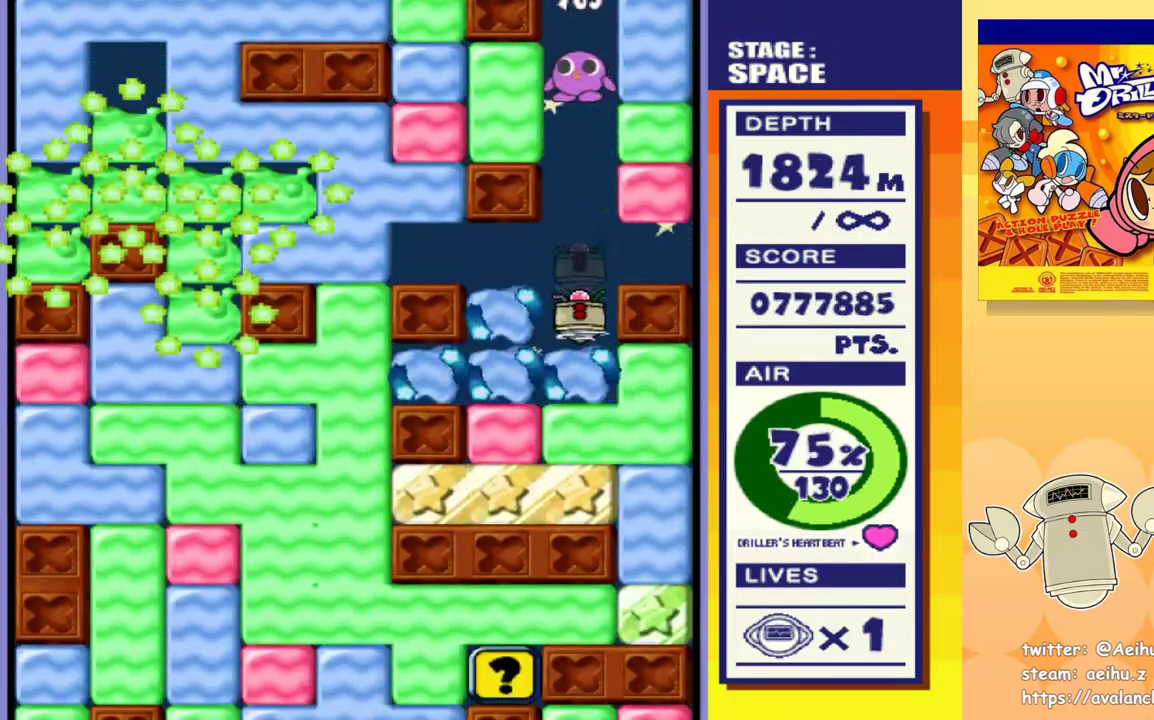
{"buttons": ["SQUARE", "DPAD_DOWN"], "events": [[33, "SQUARE", "up"], [83, "SQUARE", "down"], [200, "SQUARE", "up"], [250, "SQUARE", "down"], [350, "SQUARE", "up"], [400, "SQUARE", "down"]]}
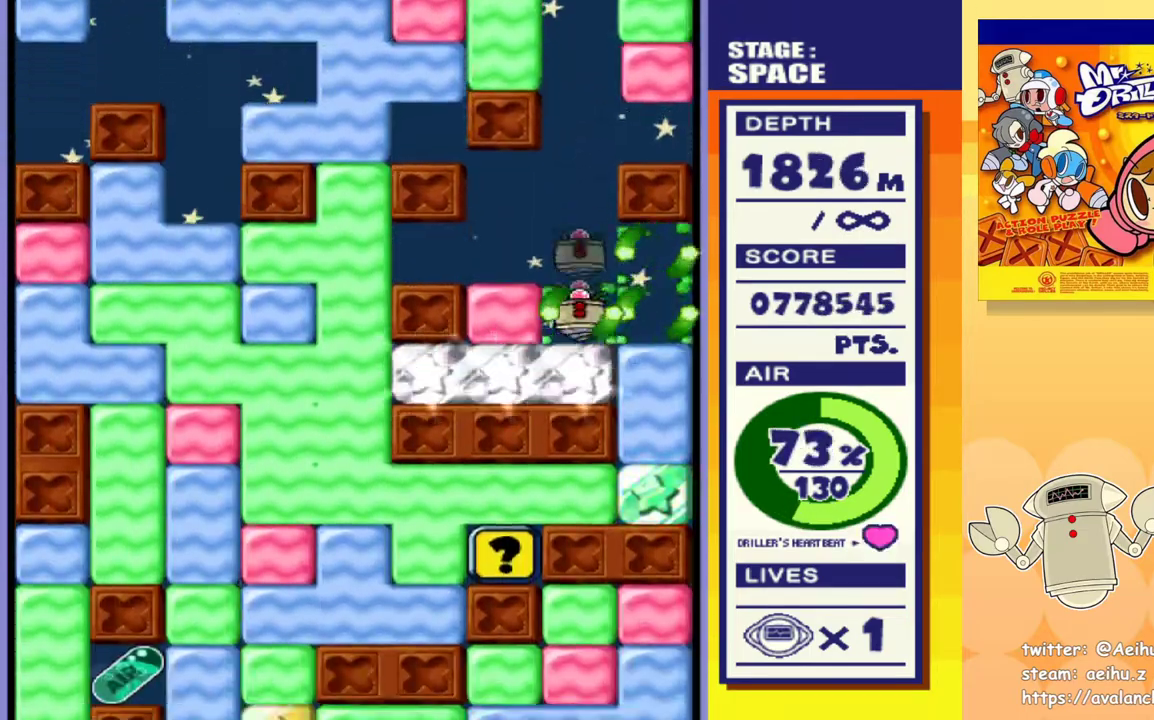
{"buttons": ["SQUARE", "DPAD_DOWN"], "events": [[67, "SQUARE", "up"], [417, "SQUARE", "down"]]}
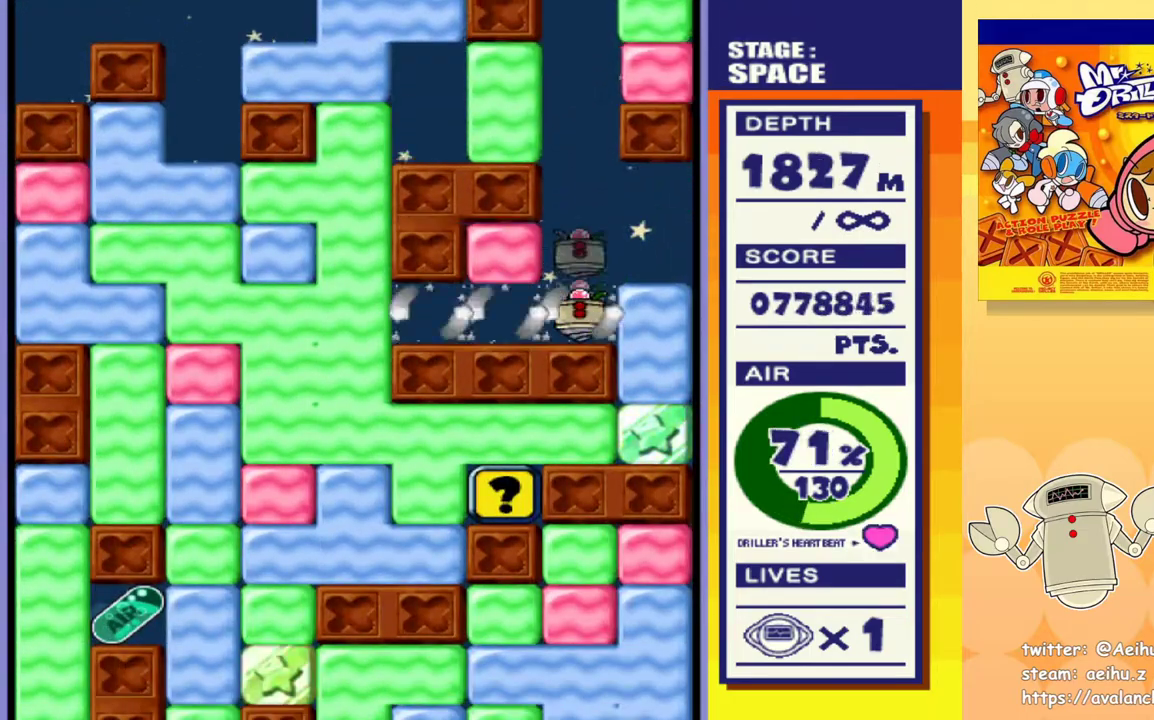
{"buttons": [], "events": [[67, "SQUARE", "up"], [100, "DPAD_DOWN", "up"], [133, "DPAD_RIGHT", "down"], [183, "SQUARE", "down"], [267, "DPAD_RIGHT", "up"], [267, "SQUARE", "up"]]}
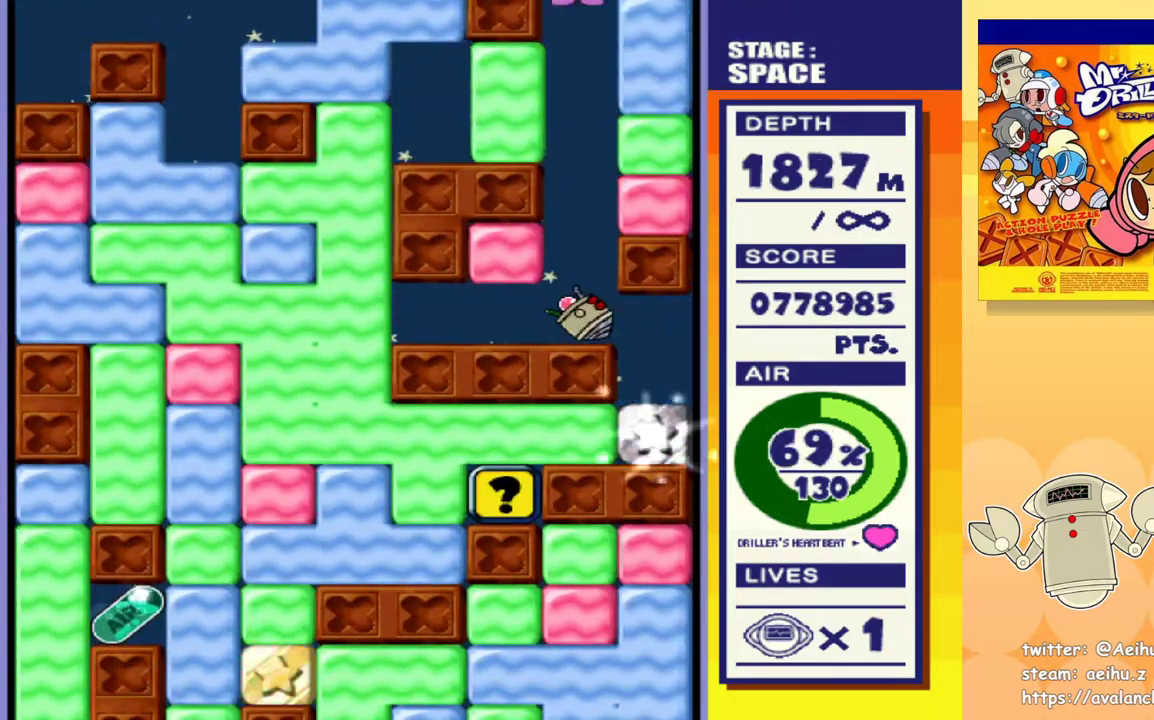
{"buttons": [], "events": []}
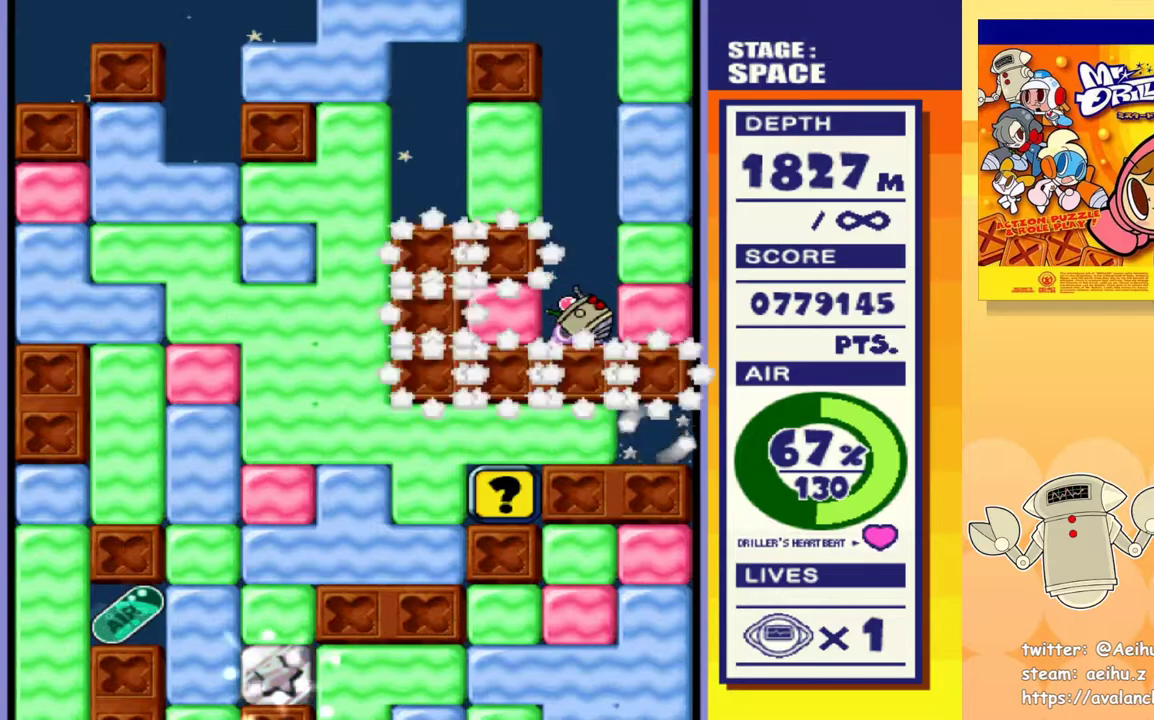
{"buttons": [], "events": []}